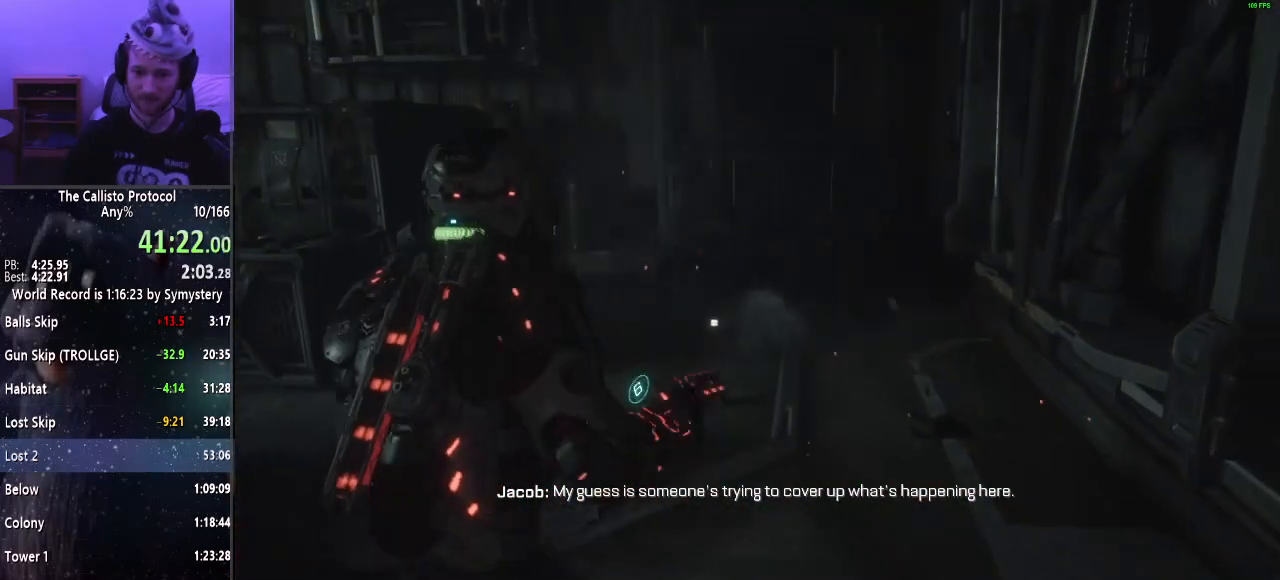
Gameplay with keyboard and mouse; each line is a JSON object with the keys and mouse buttons held at the frame after it. "events" lists presses ("down") and releases ("up") of "a", "alt", "c", "ctrl", "d", "e", "f", "q", "r", "s", "shift", "space", "tab", "v", "w", "x", "z", "mouse_left", "mouse_middle", "mouse_right", "mouse_wheel_up" and "mouse_wheel_down" between this image and that frame as [ms after this image, input, new state], when the widget could be followed in between. "mouse_left", "mouse_middle", "mouse_right", "mouse_wheel_up", "mouse_wheel_down" = the "left", "middle", "right", "wheel_up", "wheel_down" buttons of the "mouse" list. No other keys are recorded. Mouse movement is not recorded.
{"keys": ["e", "w"], "mouse": [], "events": [[317, "e", "down"], [400, "e", "up"], [484, "e", "down"]]}
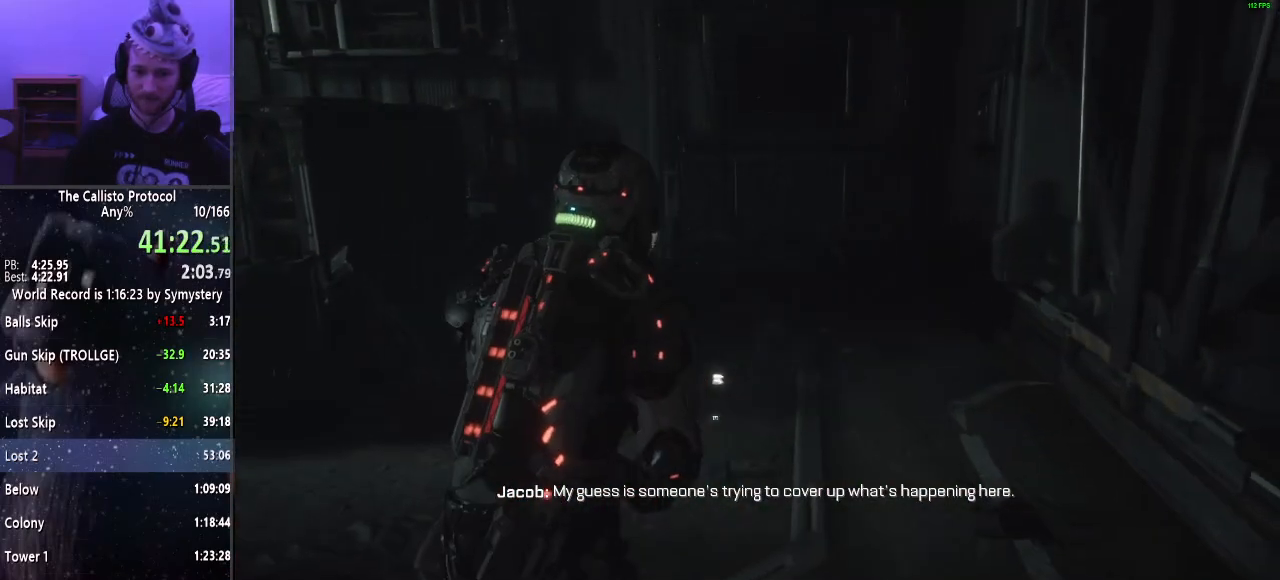
{"keys": ["s"], "mouse": [], "events": [[34, "e", "up"], [134, "e", "down"], [217, "e", "up"], [267, "e", "down"], [367, "e", "up"], [367, "w", "up"], [500, "s", "down"]]}
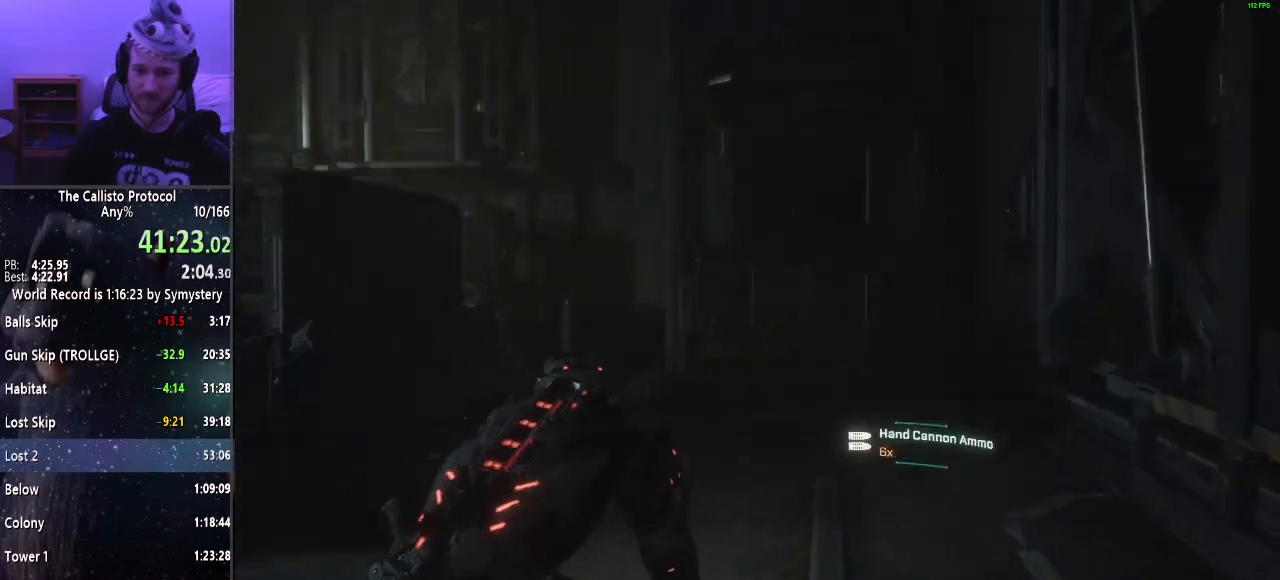
{"keys": ["f", "s"], "mouse": ["right"], "events": [[150, "mouse_right", "down"], [434, "f", "down"]]}
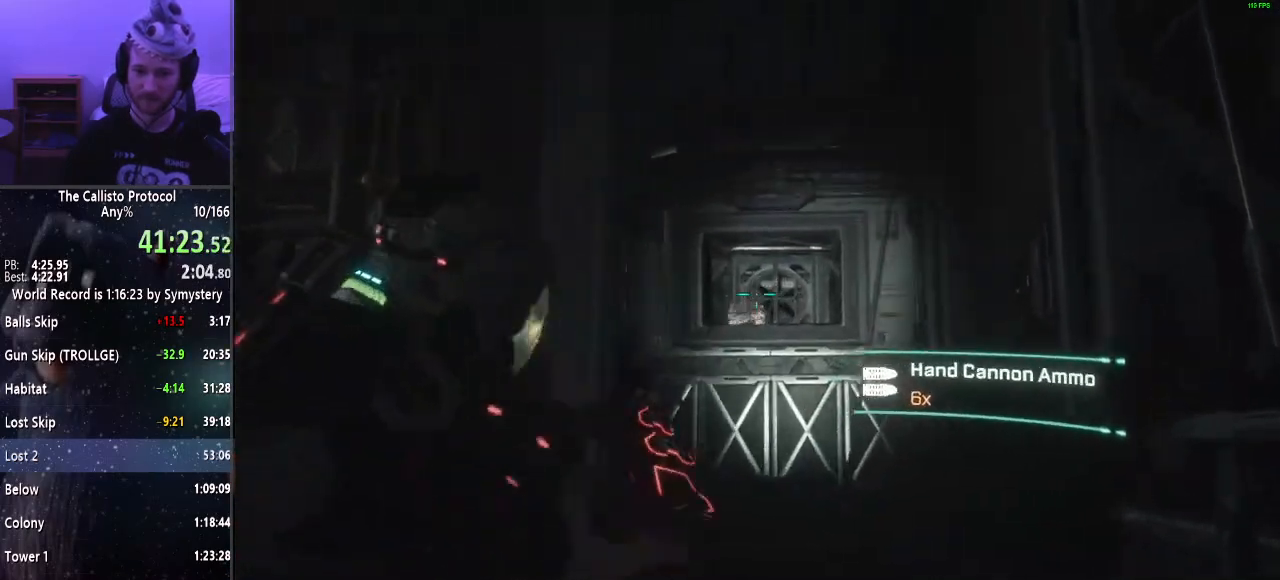
{"keys": ["shift", "w"], "mouse": ["right"], "events": [[34, "f", "up"], [34, "s", "up"], [267, "w", "down"], [400, "shift", "down"]]}
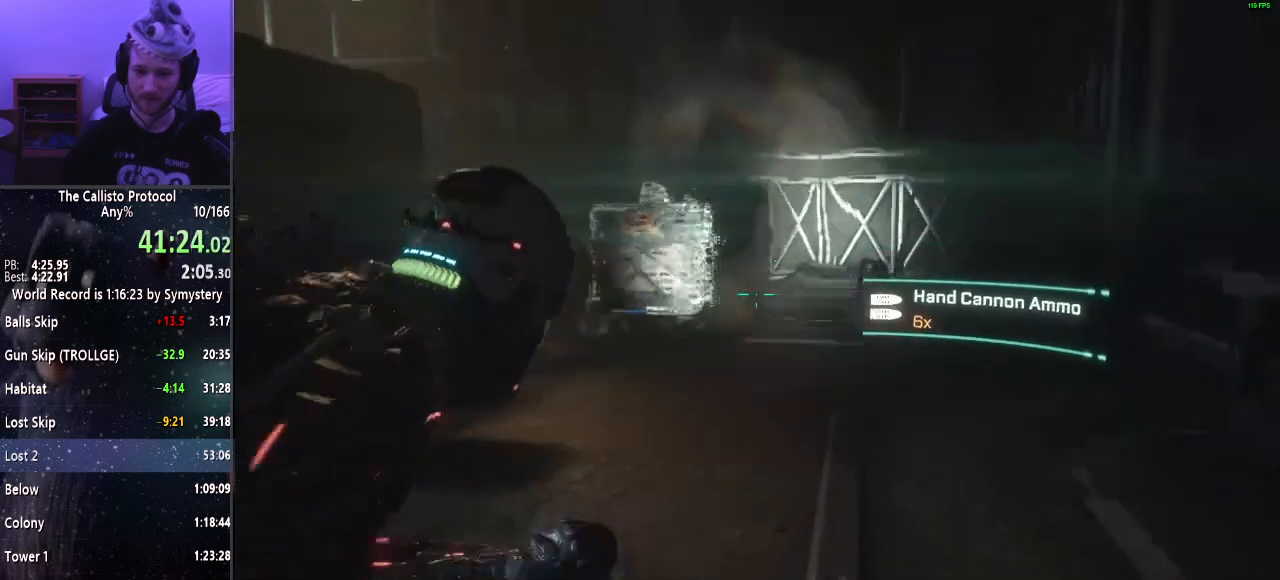
{"keys": ["shift", "w"], "mouse": [], "events": [[34, "mouse_left", "down"], [134, "mouse_left", "up"], [184, "mouse_right", "up"], [234, "e", "down"], [334, "e", "up"], [400, "e", "down"], [500, "e", "up"]]}
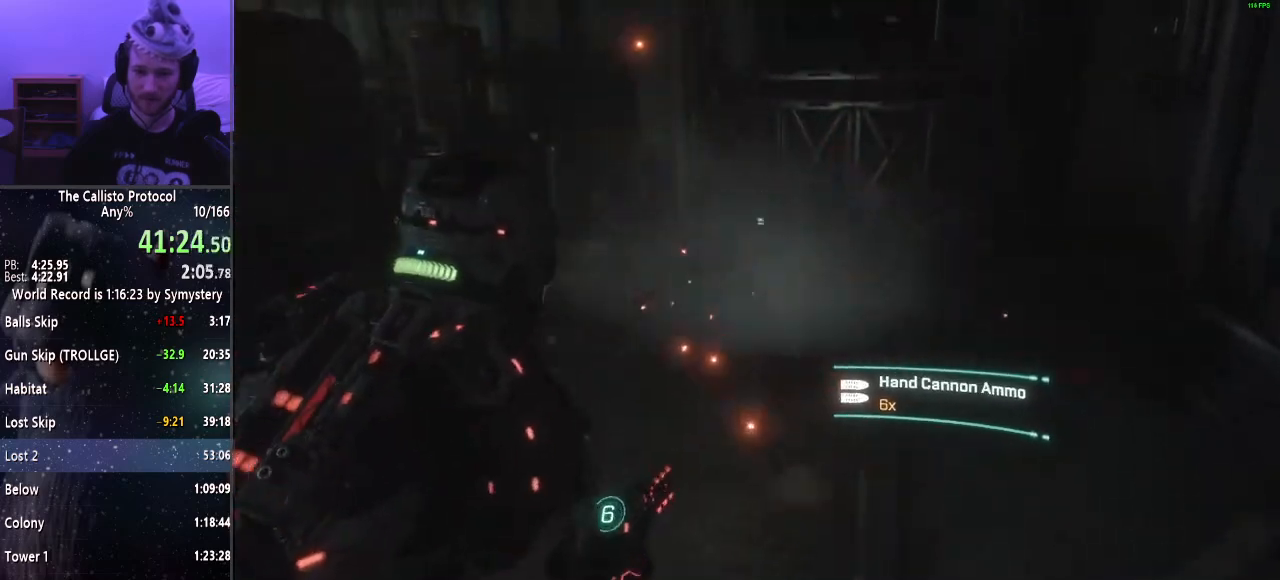
{"keys": ["shift"], "mouse": [], "events": [[250, "w", "up"], [334, "e", "down"], [434, "e", "up"]]}
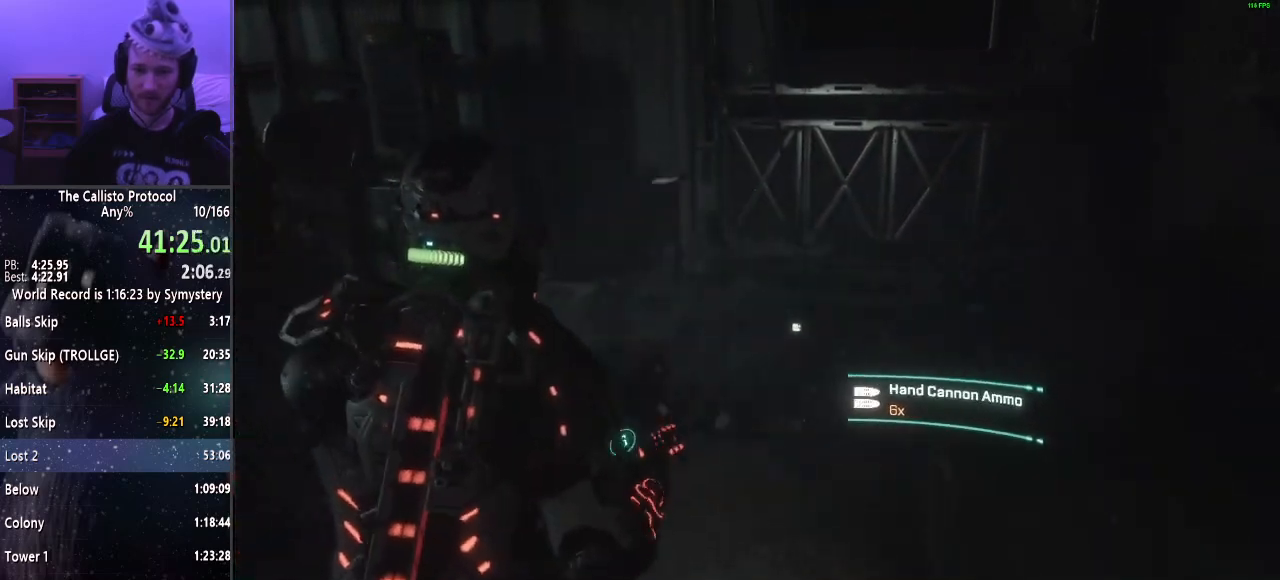
{"keys": ["a", "e", "shift", "w"], "mouse": [], "events": [[34, "e", "down"], [34, "w", "down"], [117, "e", "up"], [200, "e", "down"], [250, "e", "up"], [350, "e", "down"], [450, "e", "up"], [500, "a", "down"], [500, "e", "down"]]}
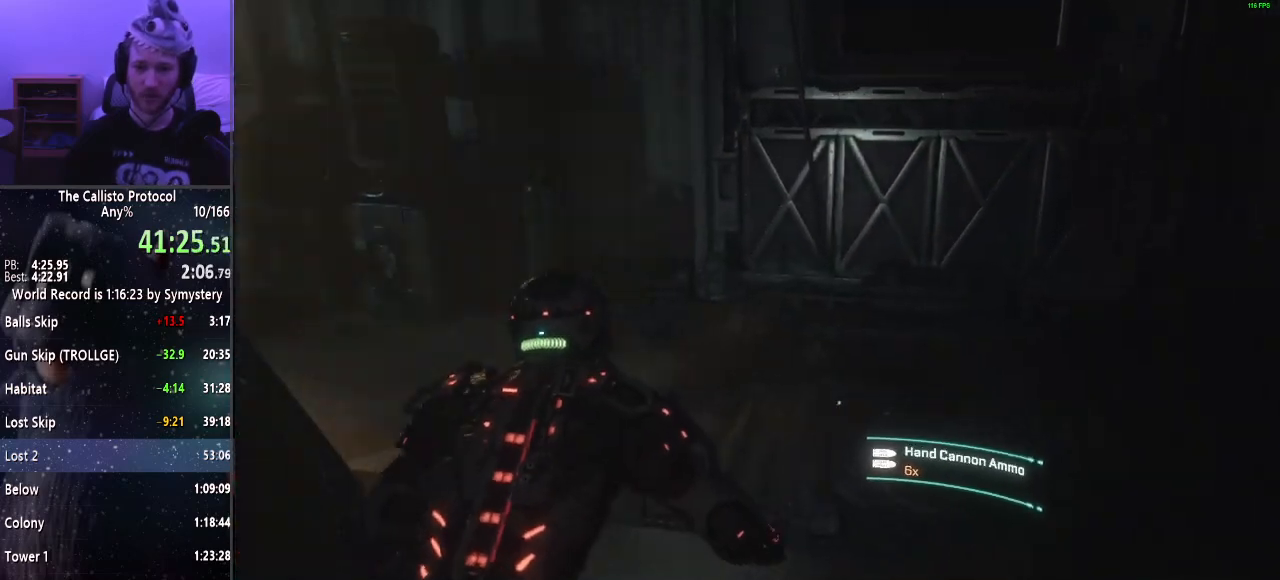
{"keys": ["a", "shift", "w"], "mouse": [], "events": [[84, "e", "up"], [167, "r", "down"], [267, "r", "up"]]}
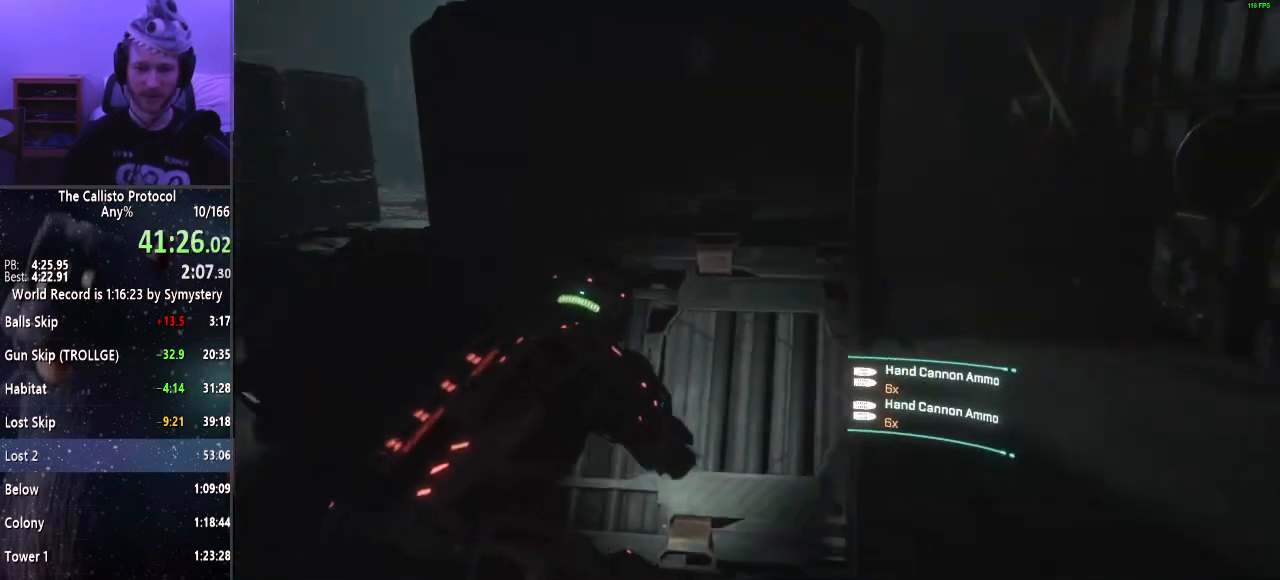
{"keys": ["a", "shift", "w"], "mouse": [], "events": [[234, "r", "down"], [334, "r", "up"]]}
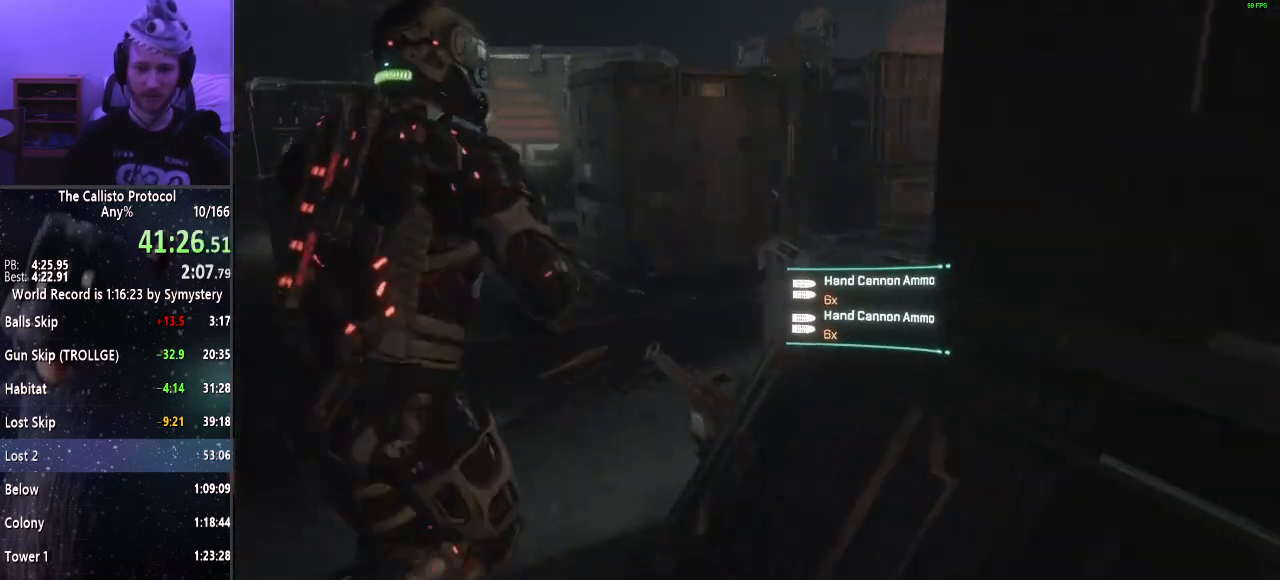
{"keys": [], "mouse": [], "events": [[17, "shift", "up"], [67, "a", "up"], [117, "w", "up"], [167, "tab", "down"], [217, "tab", "up"]]}
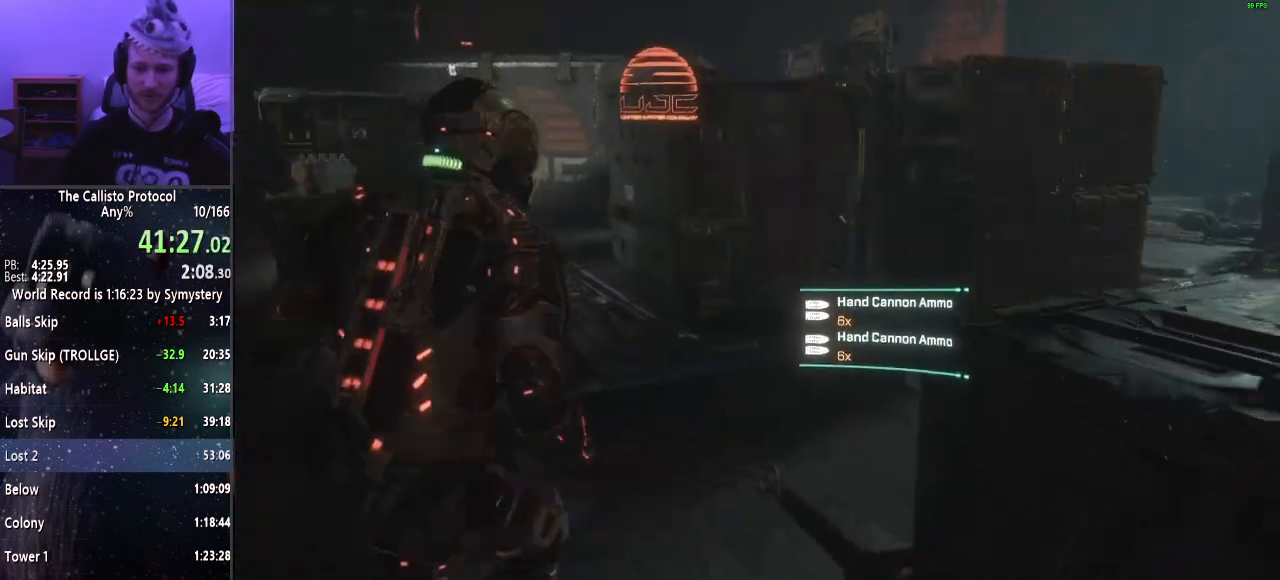
{"keys": [], "mouse": [], "events": []}
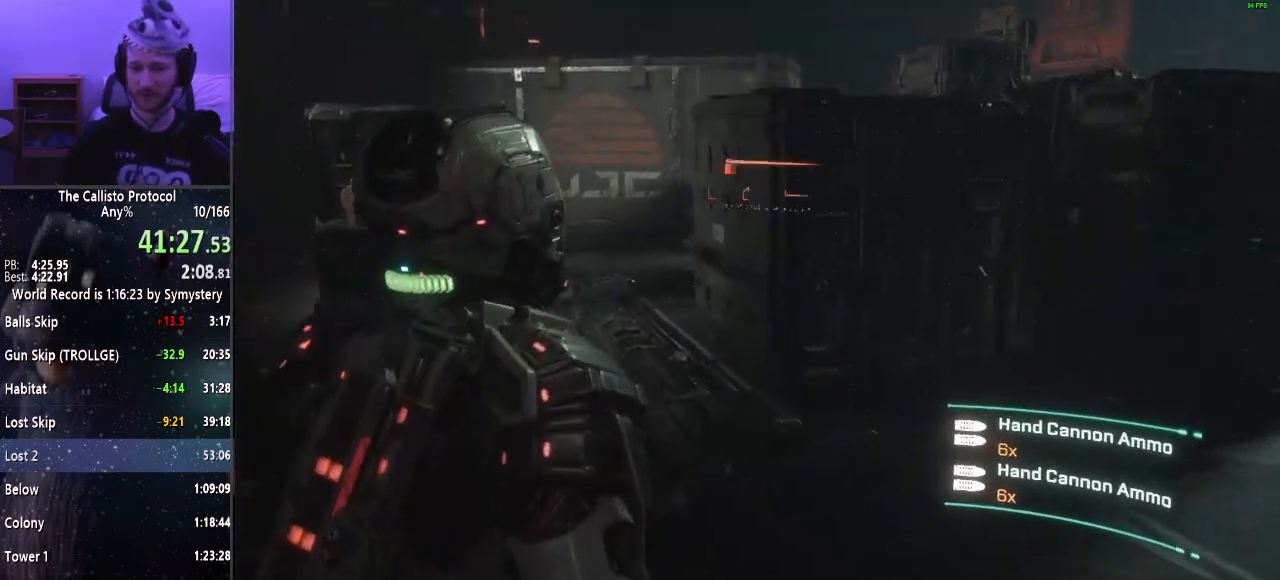
{"keys": [], "mouse": [], "events": []}
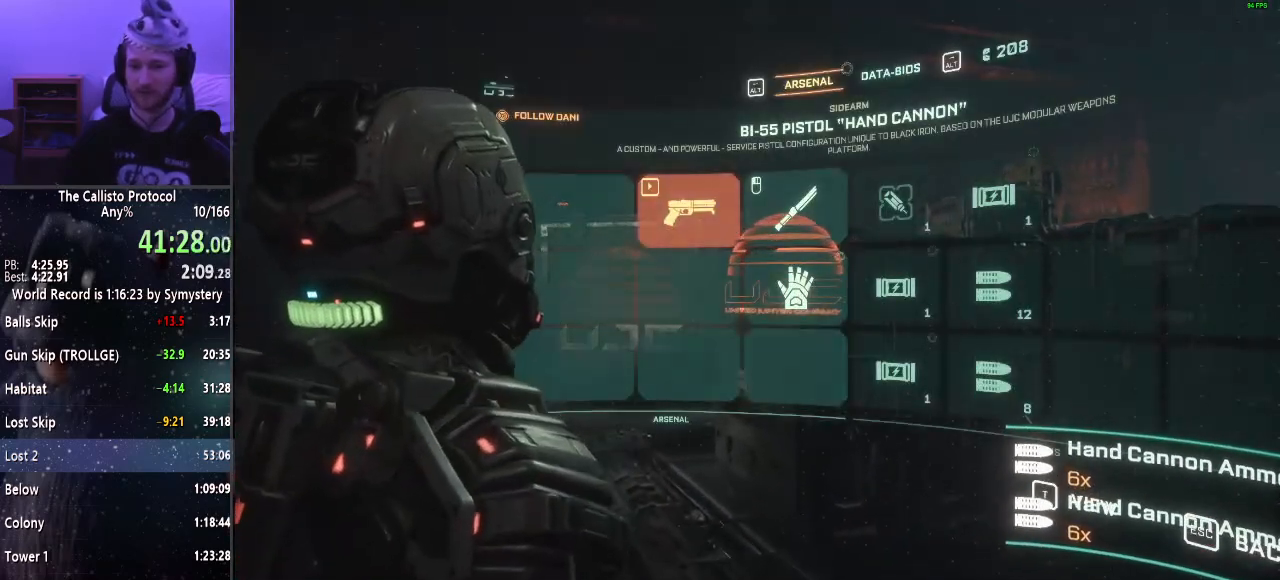
{"keys": [], "mouse": [], "events": []}
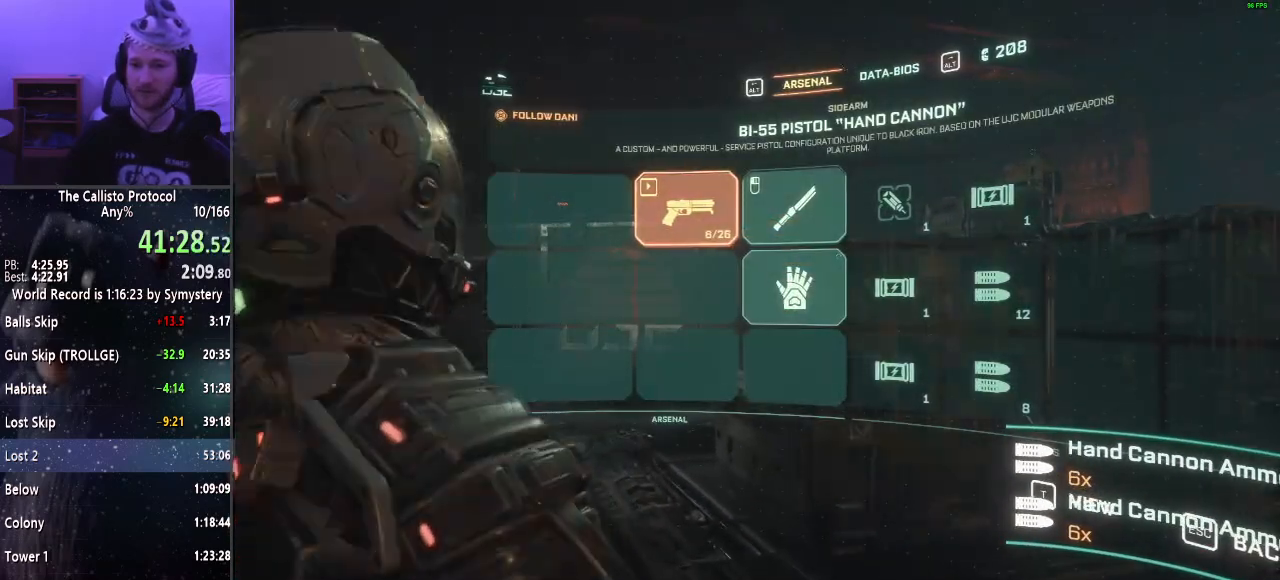
{"keys": ["r", "shift", "w"], "mouse": [], "events": [[84, "tab", "down"], [184, "tab", "up"], [267, "w", "down"], [417, "r", "down"], [500, "shift", "down"]]}
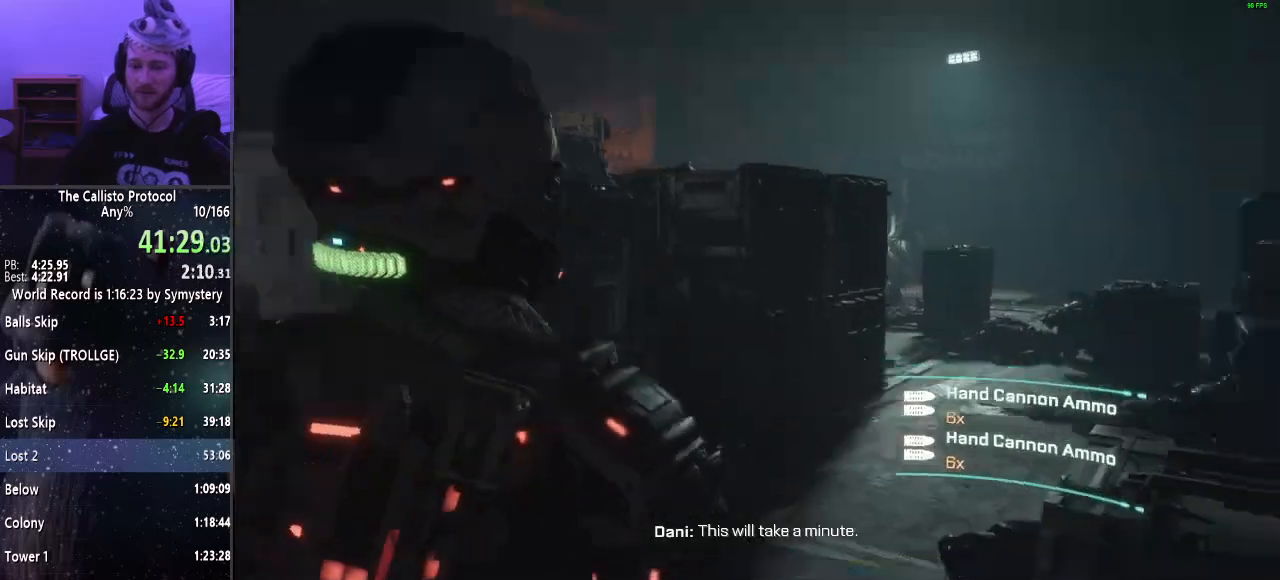
{"keys": ["shift", "w"], "mouse": [], "events": [[50, "r", "up"]]}
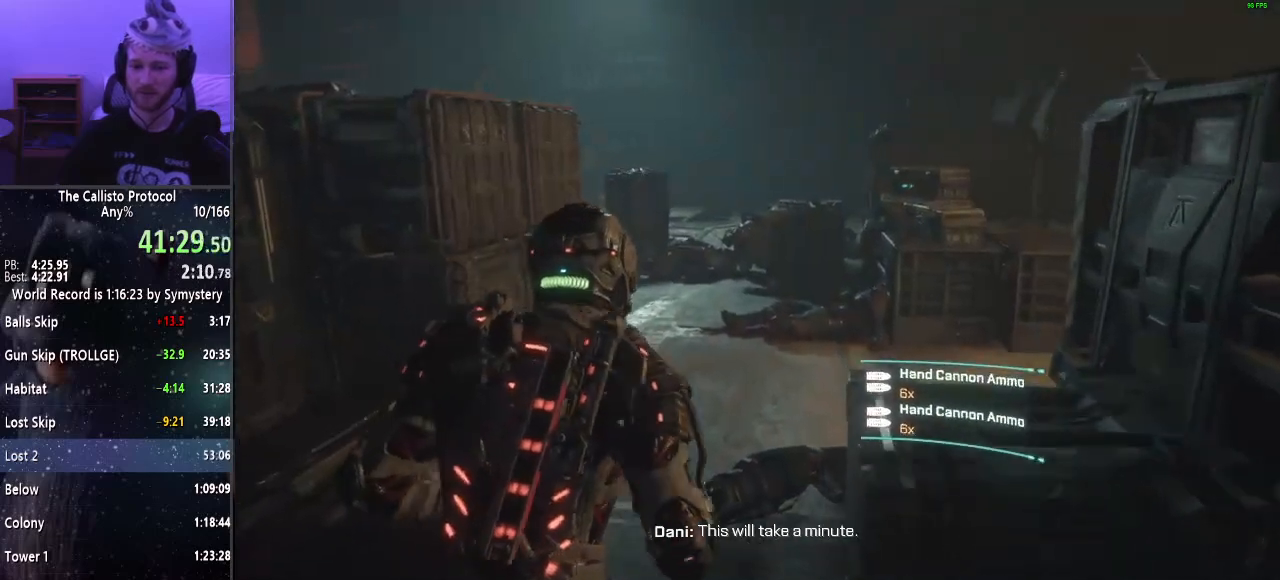
{"keys": ["shift", "w"], "mouse": [], "events": []}
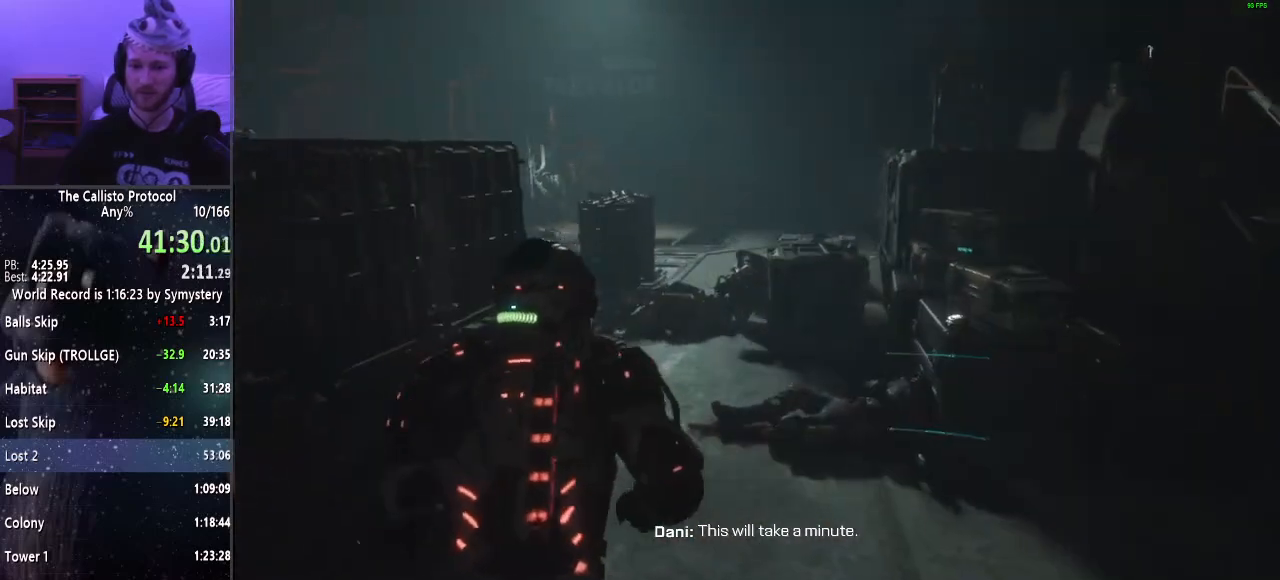
{"keys": ["shift", "w"], "mouse": [], "events": []}
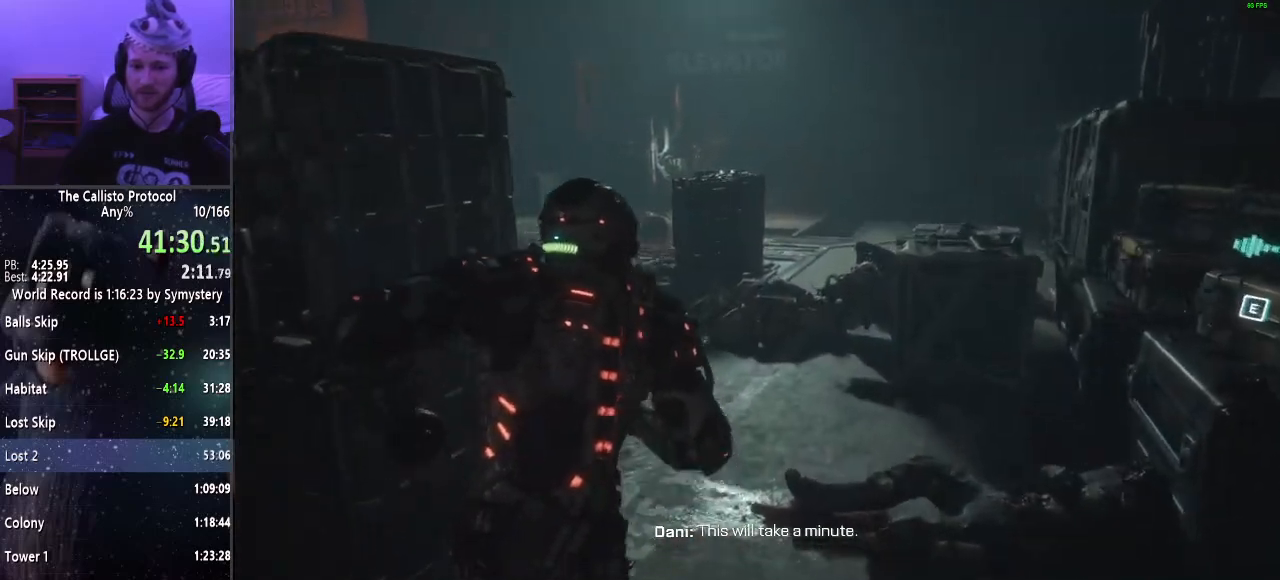
{"keys": ["shift", "w"], "mouse": [], "events": []}
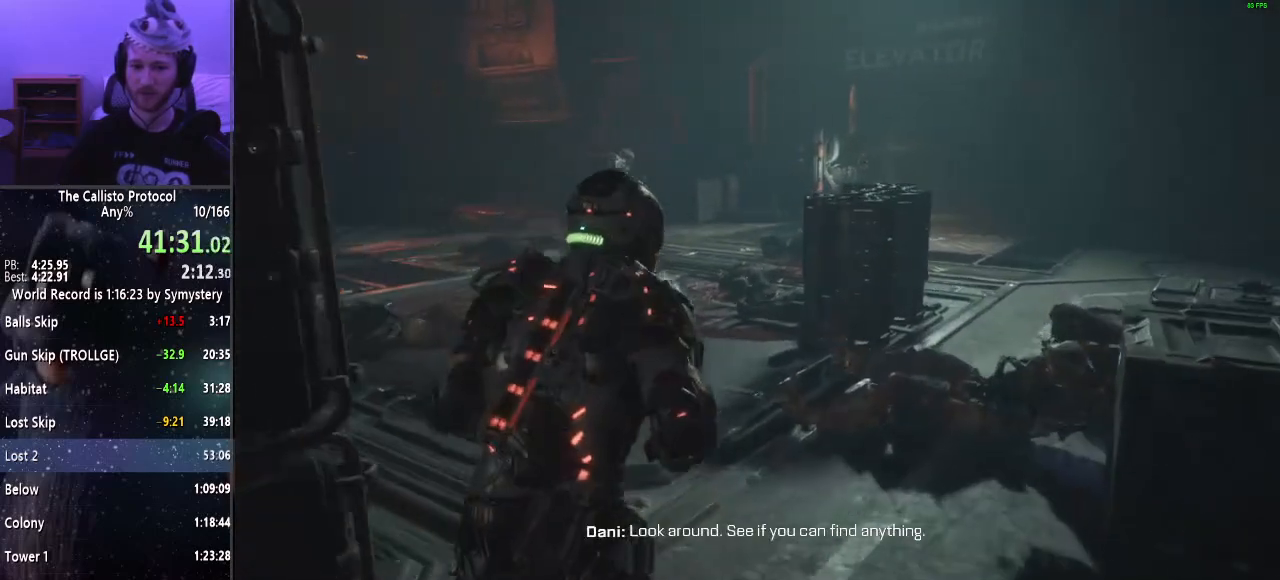
{"keys": ["shift", "w"], "mouse": [], "events": []}
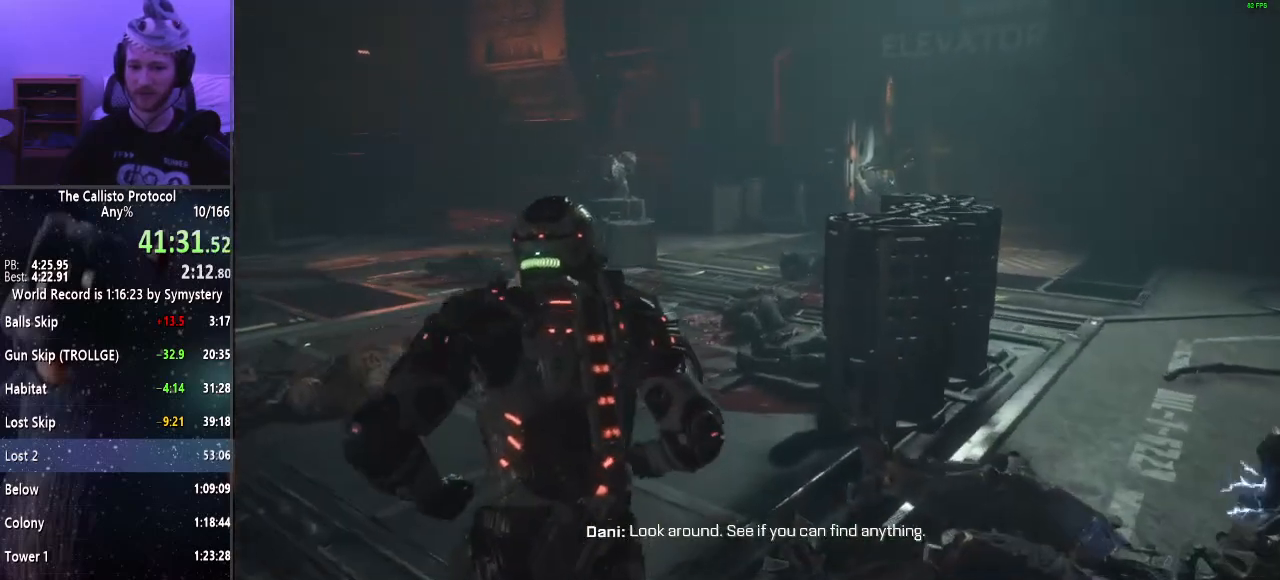
{"keys": ["shift", "w"], "mouse": [], "events": []}
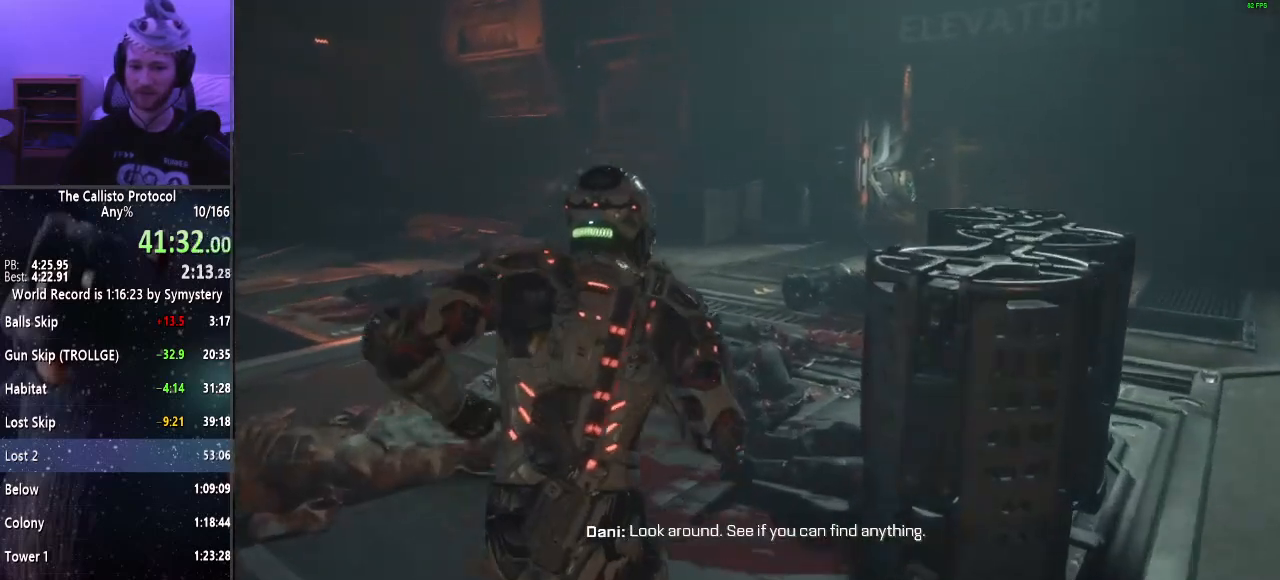
{"keys": ["shift", "w"], "mouse": [], "events": []}
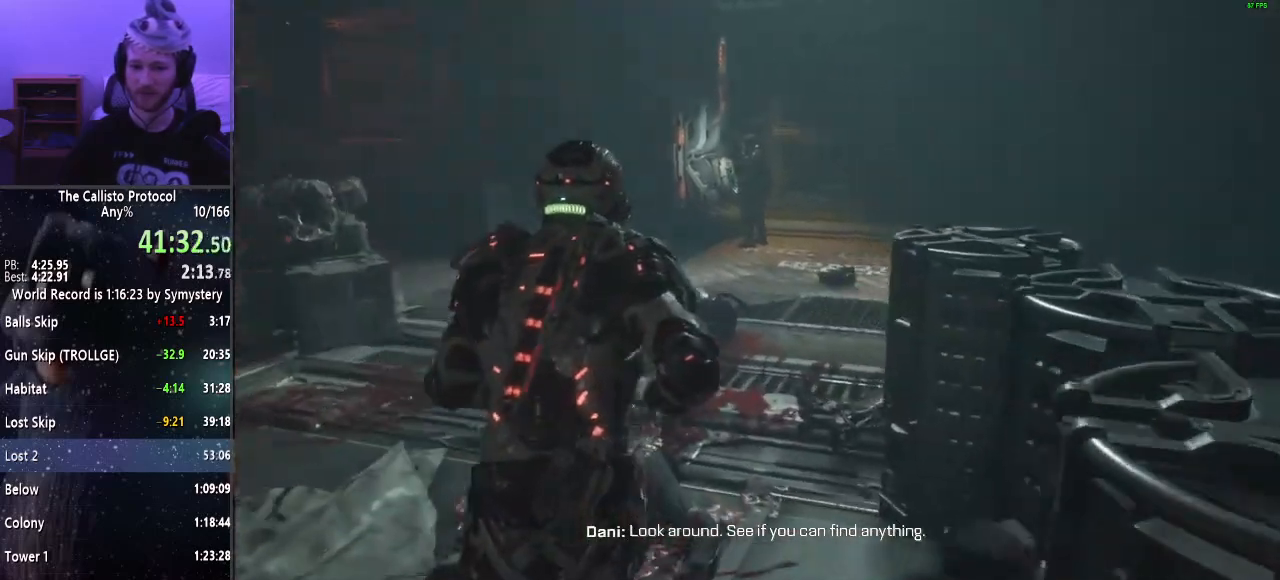
{"keys": ["shift", "w"], "mouse": [], "events": []}
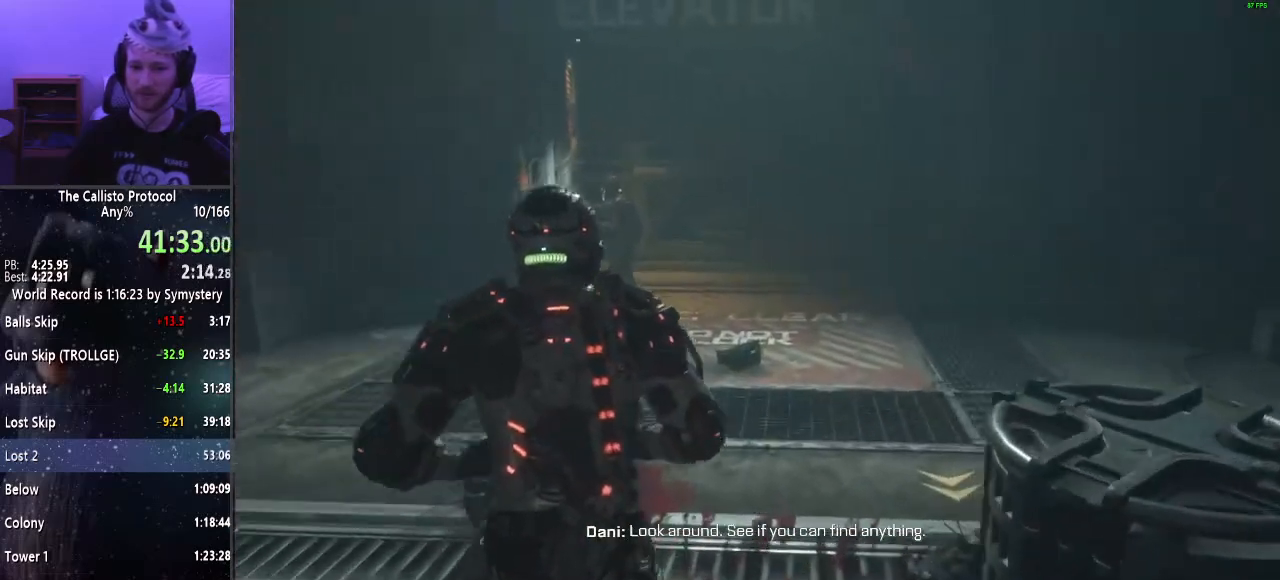
{"keys": ["shift", "w"], "mouse": [], "events": []}
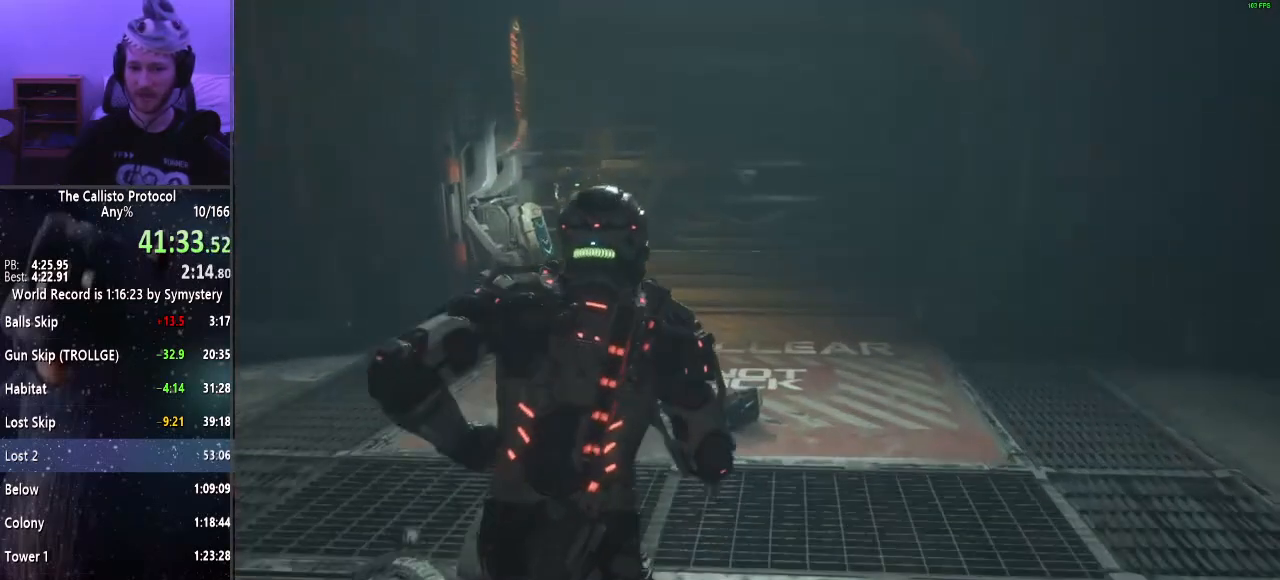
{"keys": ["shift", "w"], "mouse": [], "events": []}
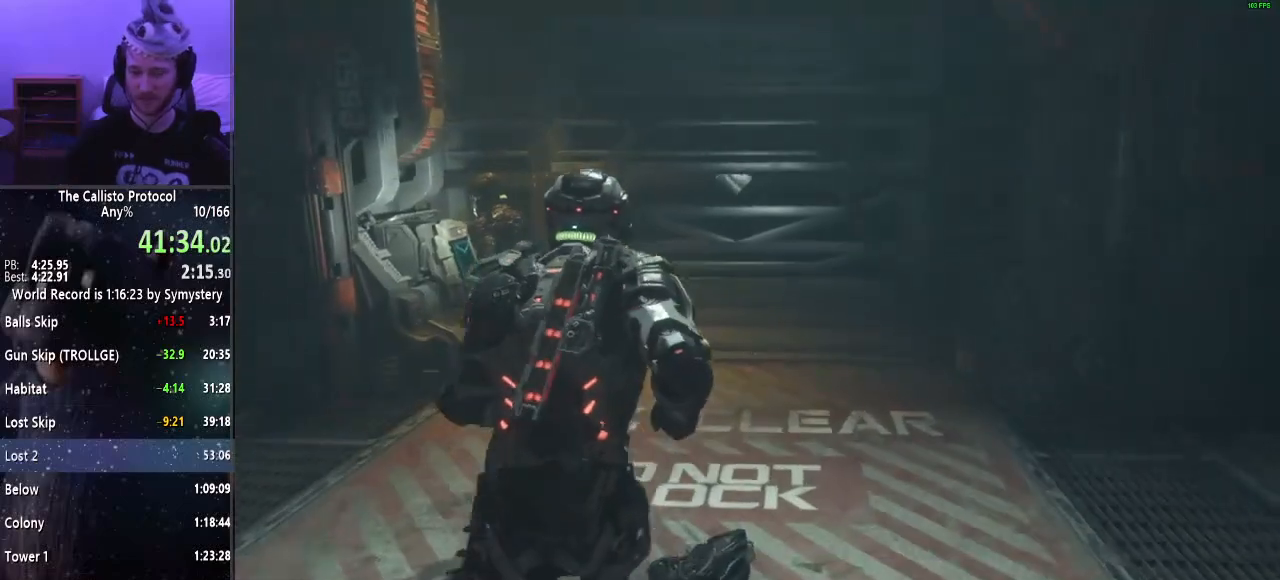
{"keys": ["shift", "w"], "mouse": [], "events": []}
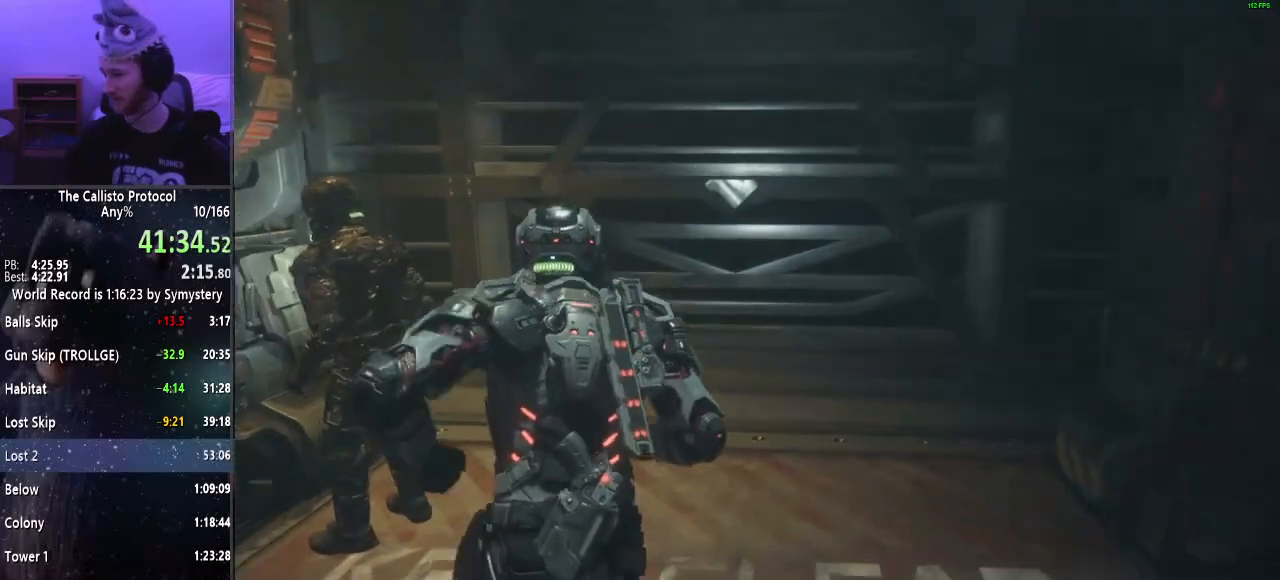
{"keys": [], "mouse": [], "events": [[267, "w", "up"], [317, "shift", "up"]]}